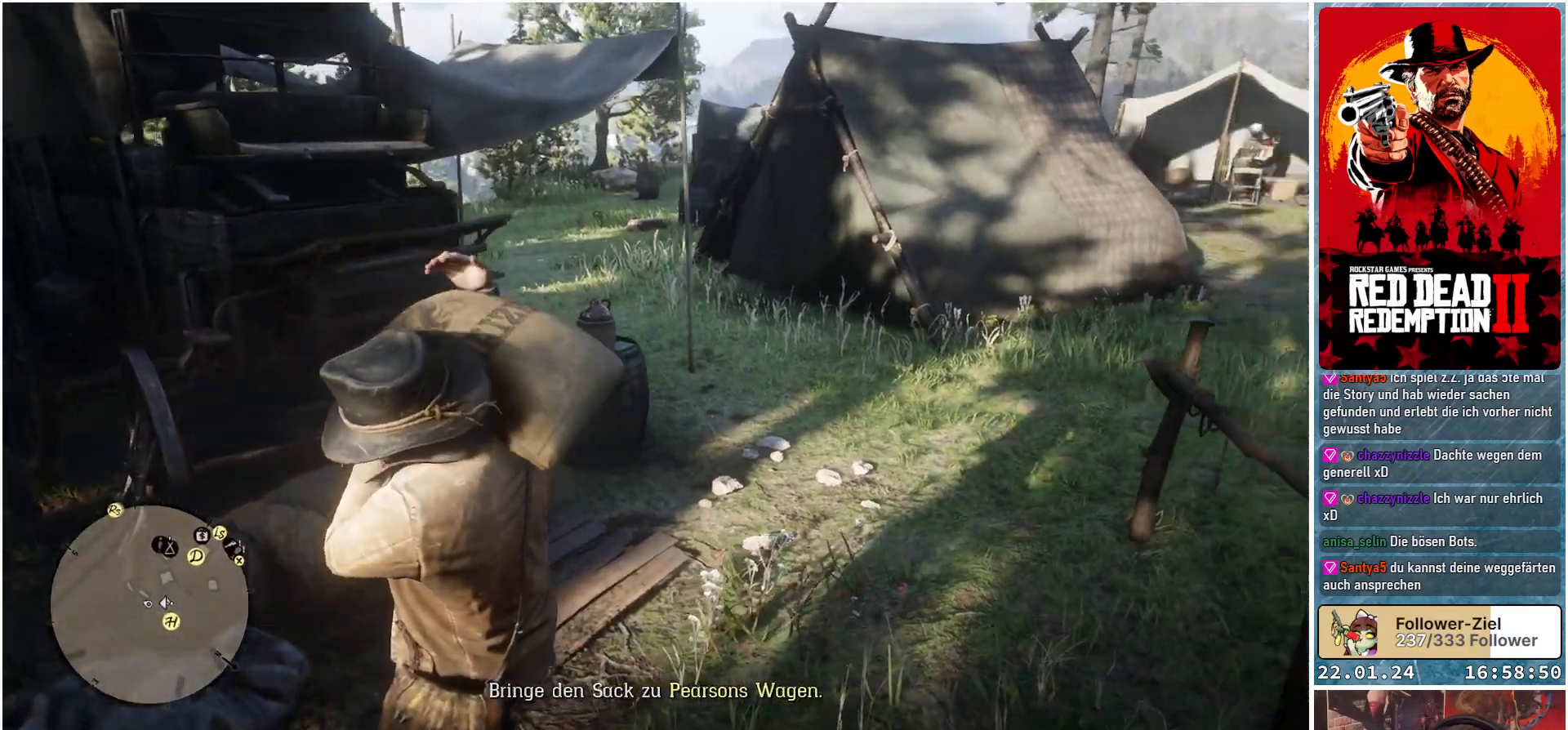
Gameplay with a controller (Xbox layout); each line is a JSON object with the inputs held at the frame after it. "events" lists button and stick changes between this image and that frame as [ms after this image, input, new state], when the widget could be followed in between.
{"buttons": [], "left_stick": "up-right", "right_stick": "center", "events": [[234, "right_stick", "up-right"], [351, "right_stick", "center"]]}
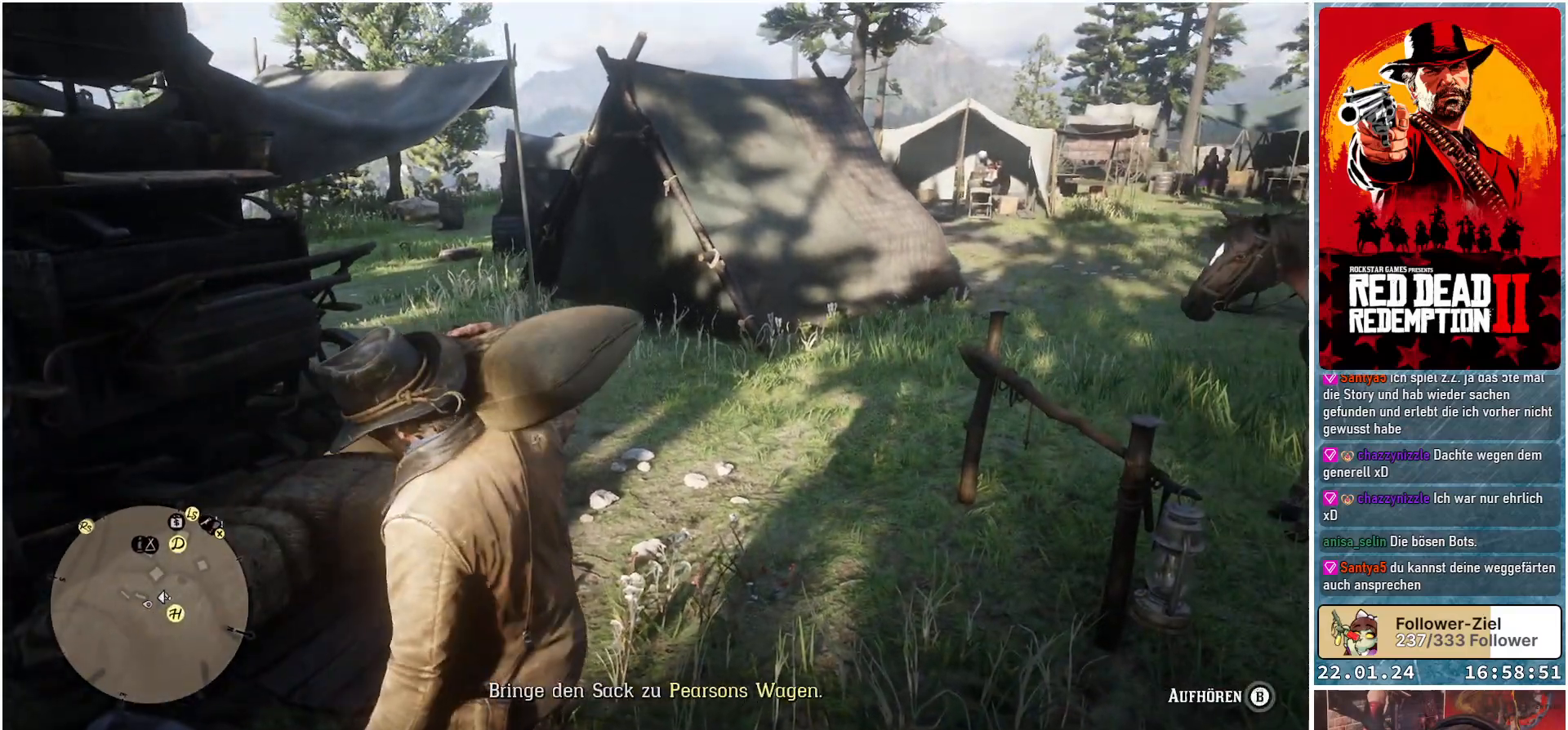
{"buttons": ["A"], "left_stick": "up-right", "right_stick": "center", "events": [[484, "A", "down"]]}
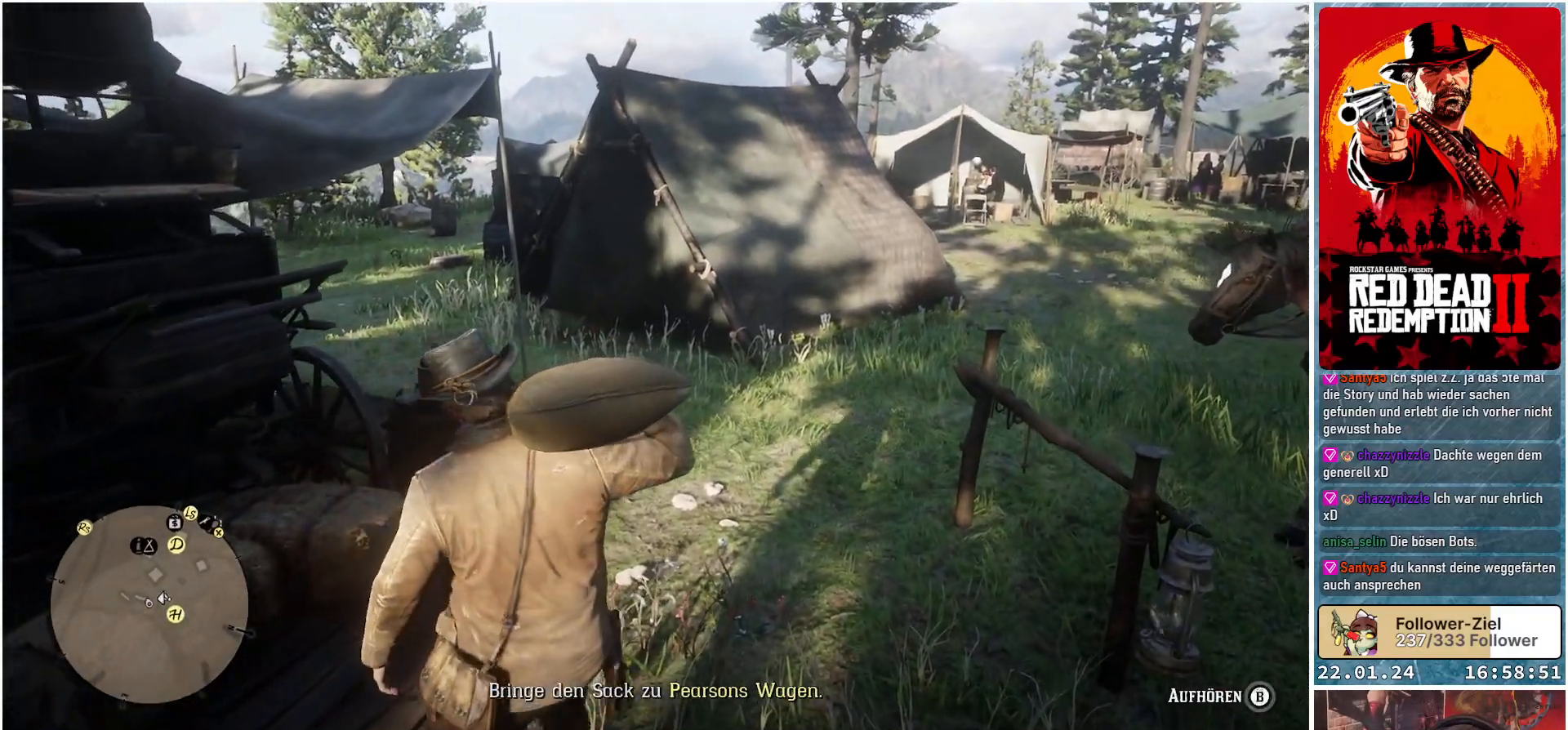
{"buttons": [], "left_stick": "up-right", "right_stick": "center", "events": [[50, "A", "up"], [184, "A", "down"], [267, "A", "up"], [351, "A", "down"], [417, "A", "up"]]}
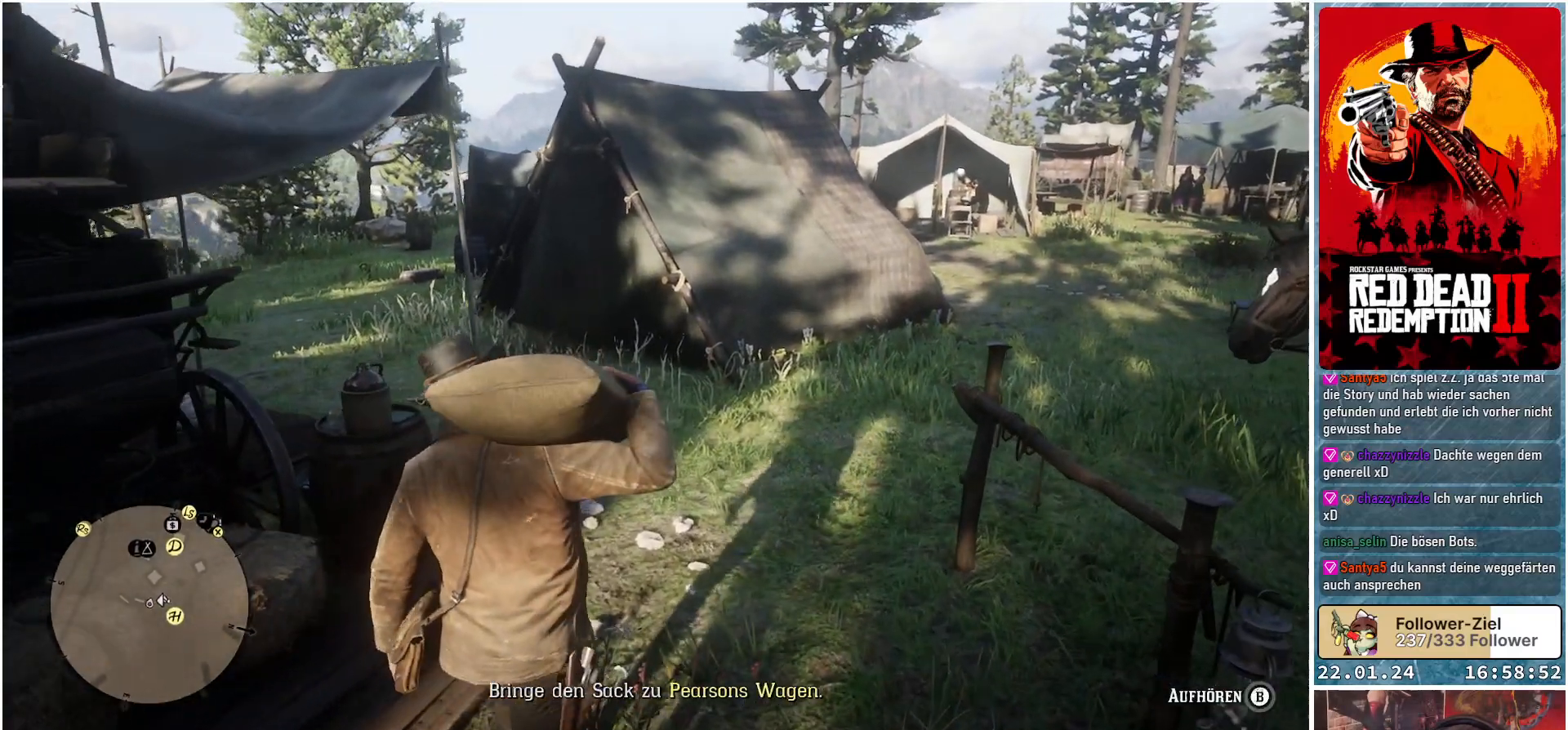
{"buttons": [], "left_stick": "up-right", "right_stick": "center", "events": [[33, "A", "down"], [100, "A", "up"], [200, "A", "down"], [283, "A", "up"], [384, "A", "down"], [450, "A", "up"]]}
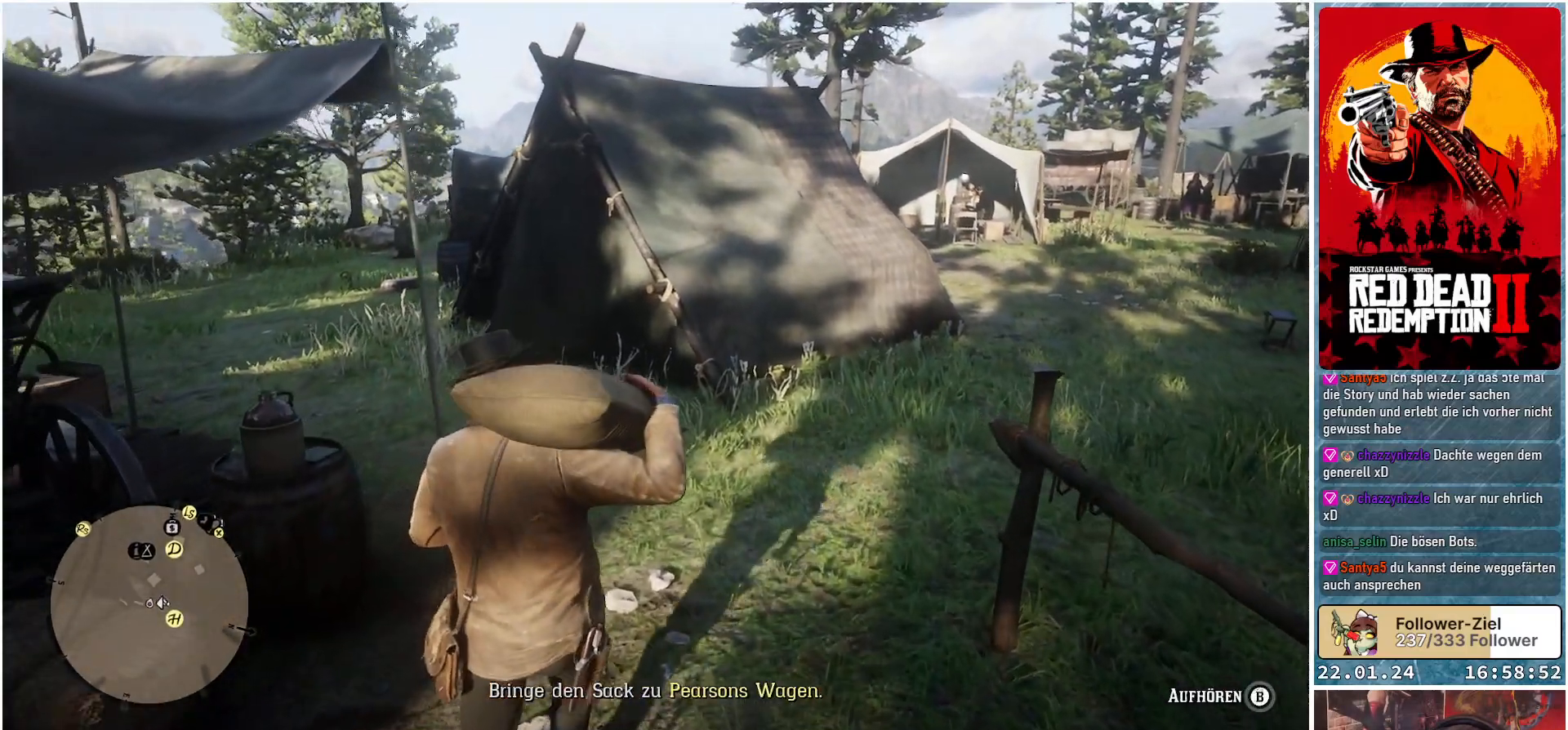
{"buttons": [], "left_stick": "up-right", "right_stick": "center", "events": [[34, "A", "down"], [117, "A", "up"], [234, "A", "down"], [317, "A", "up"], [401, "A", "down"], [467, "A", "up"]]}
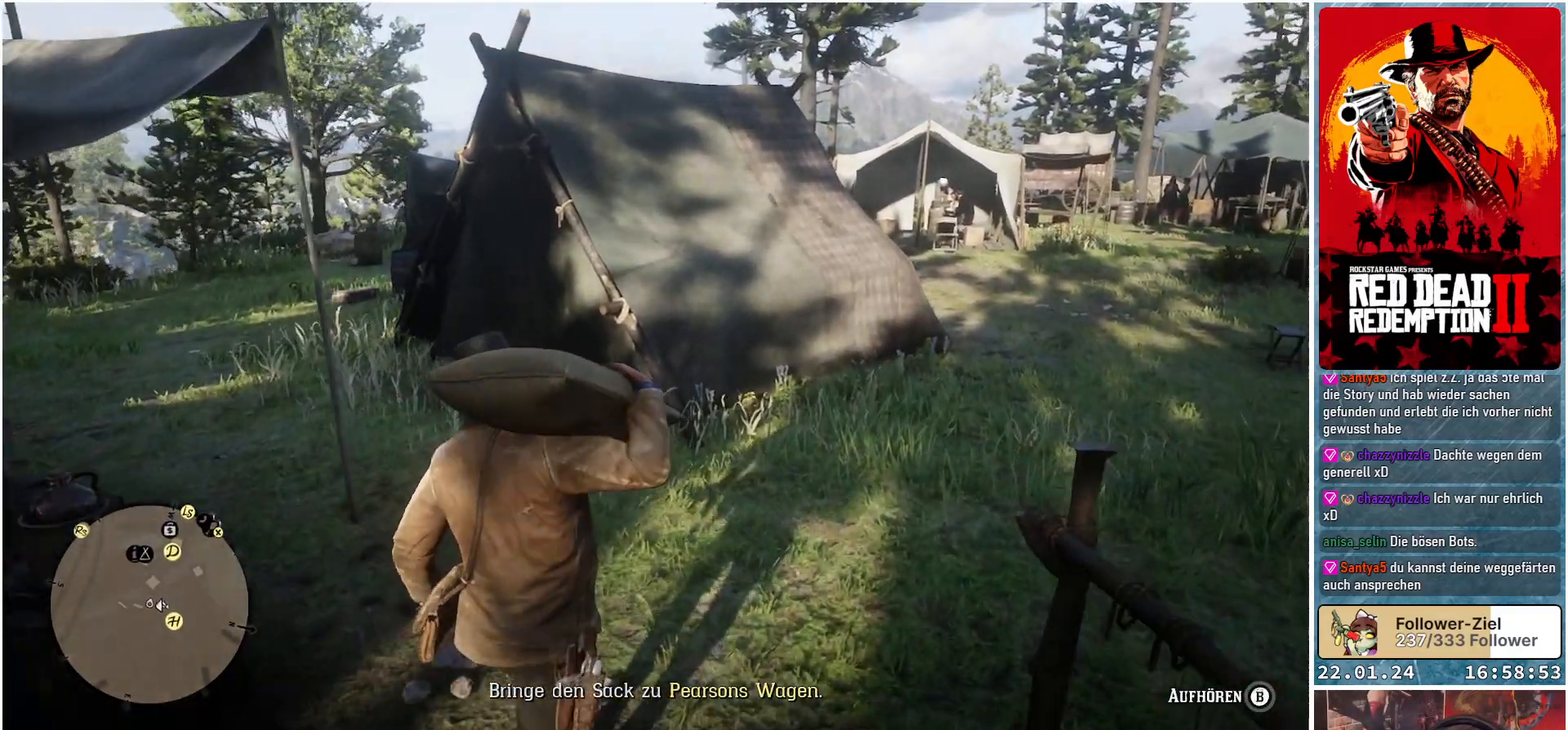
{"buttons": [], "left_stick": "up-right", "right_stick": "center", "events": [[83, "A", "down"], [150, "A", "up"], [283, "A", "down"], [317, "A", "up"]]}
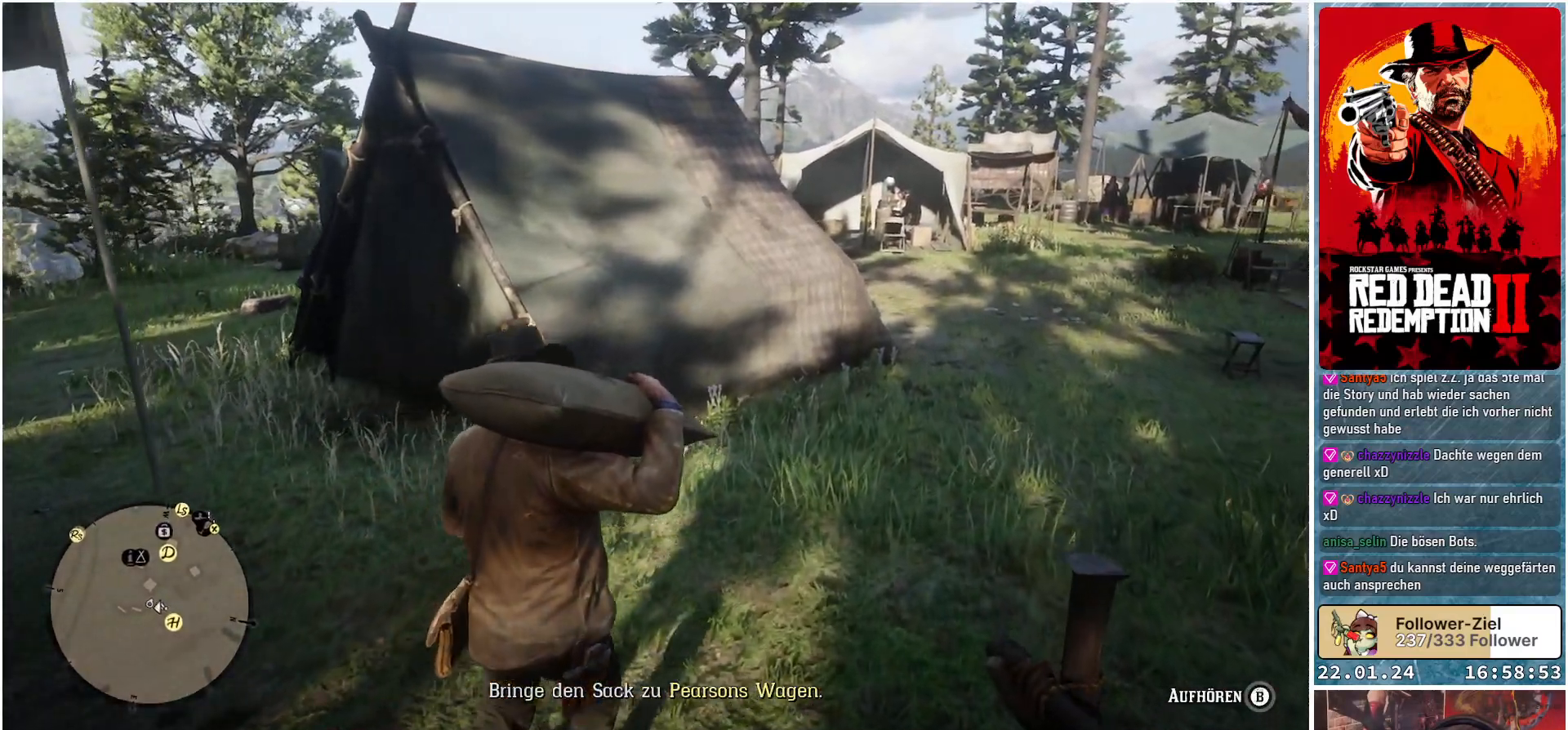
{"buttons": [], "left_stick": "up-right", "right_stick": "center", "events": [[100, "A", "down"], [184, "A", "up"]]}
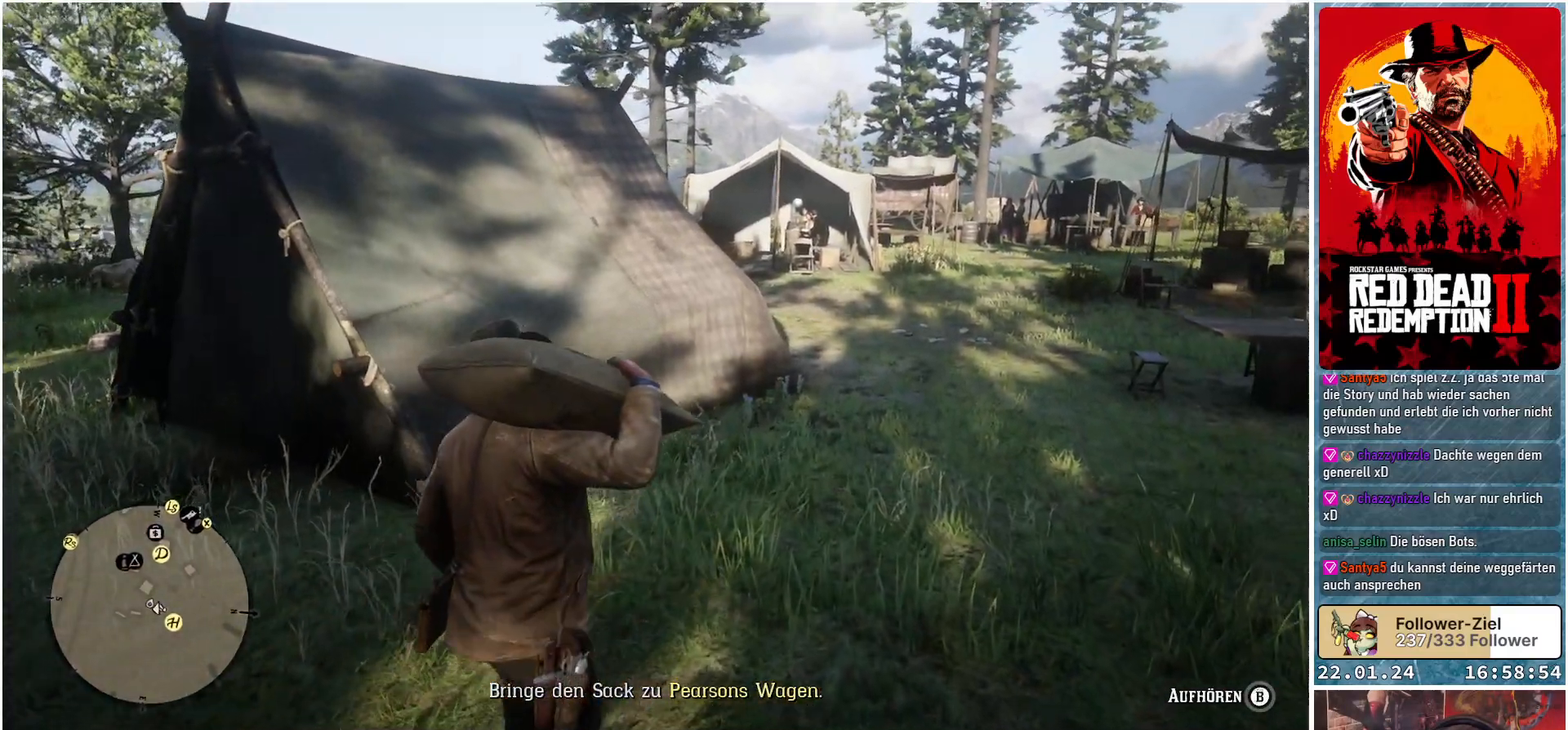
{"buttons": [], "left_stick": "up-right", "right_stick": "center", "events": []}
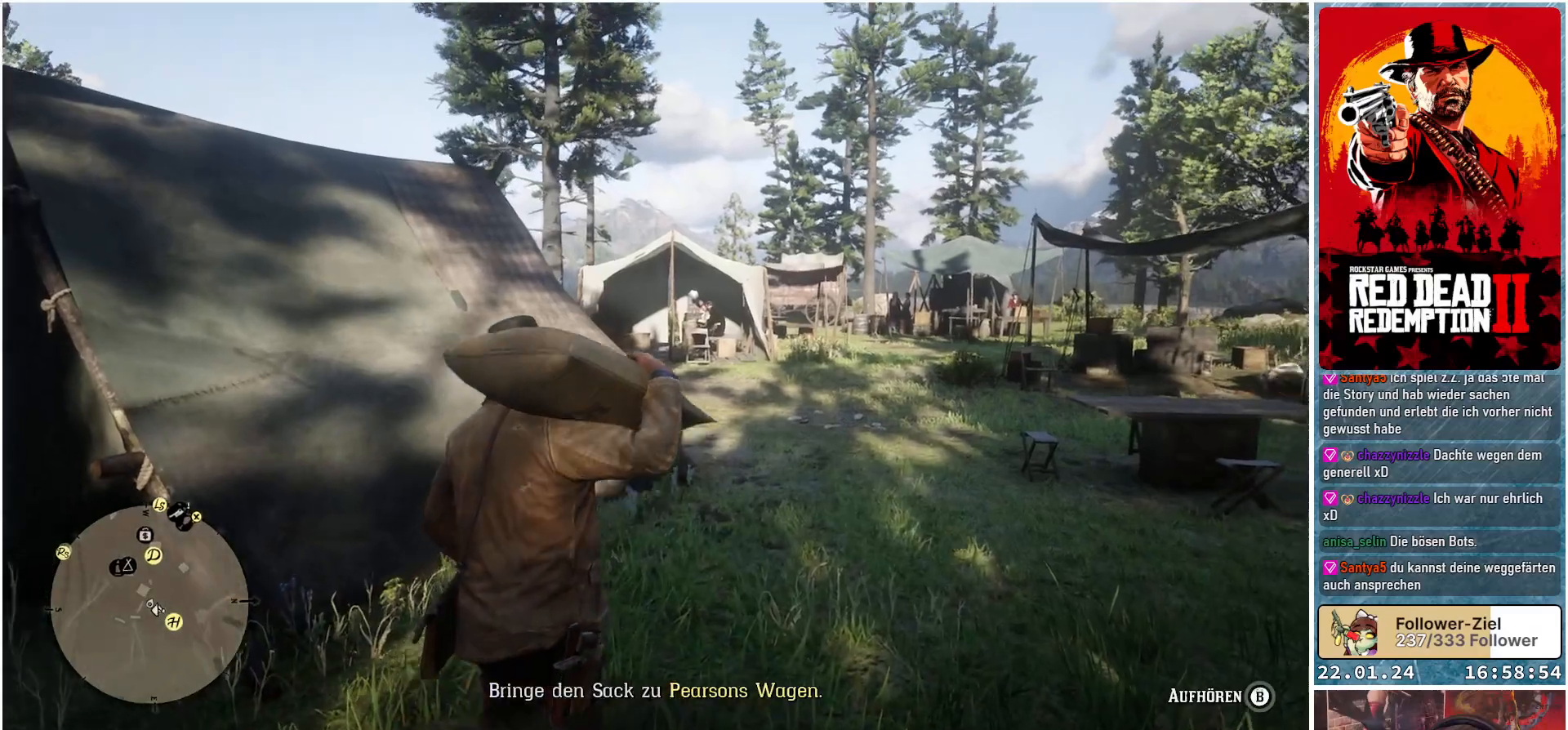
{"buttons": [], "left_stick": "up", "right_stick": "center", "events": [[284, "left_stick", "up"]]}
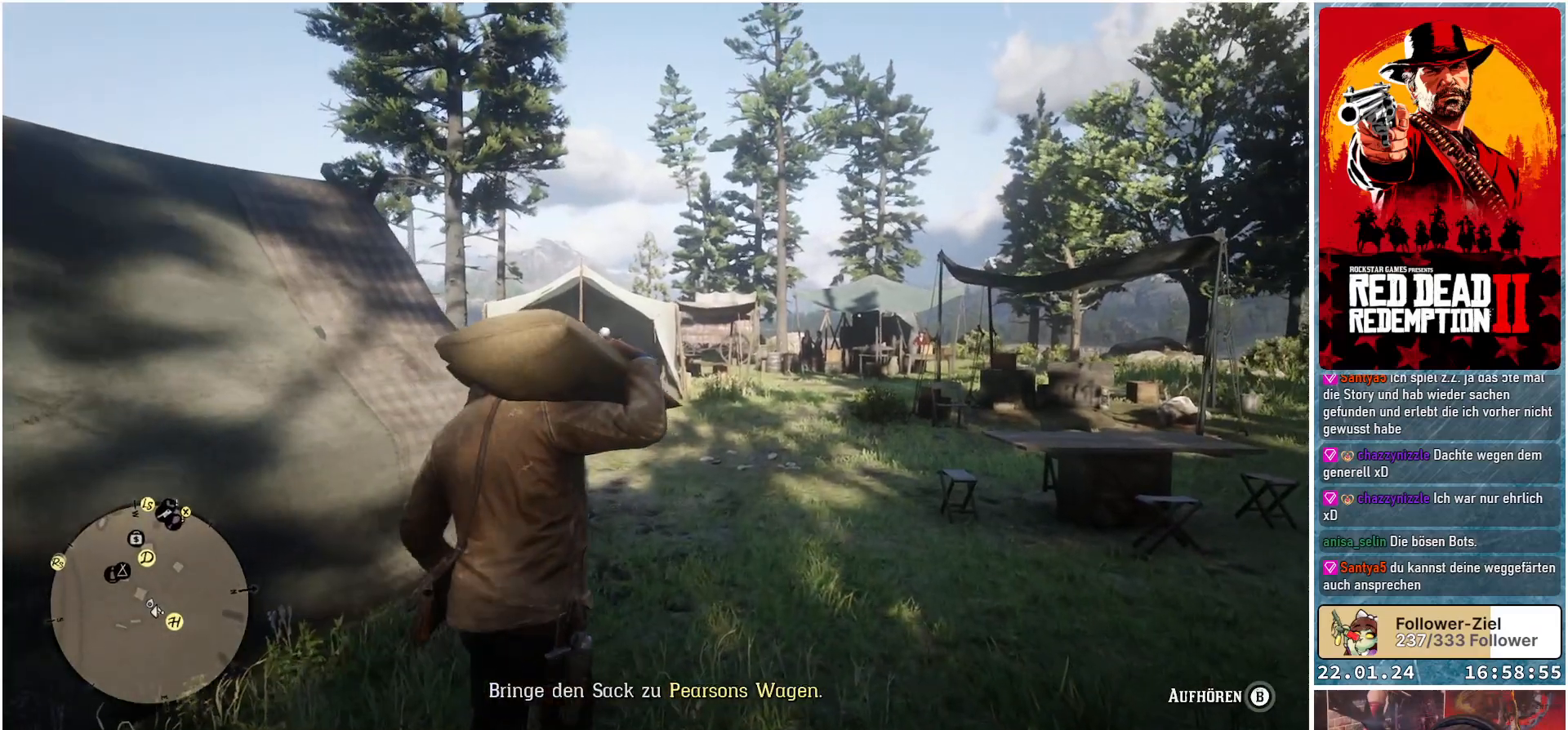
{"buttons": [], "left_stick": "up", "right_stick": "center", "events": [[200, "right_stick", "down"], [367, "right_stick", "center"]]}
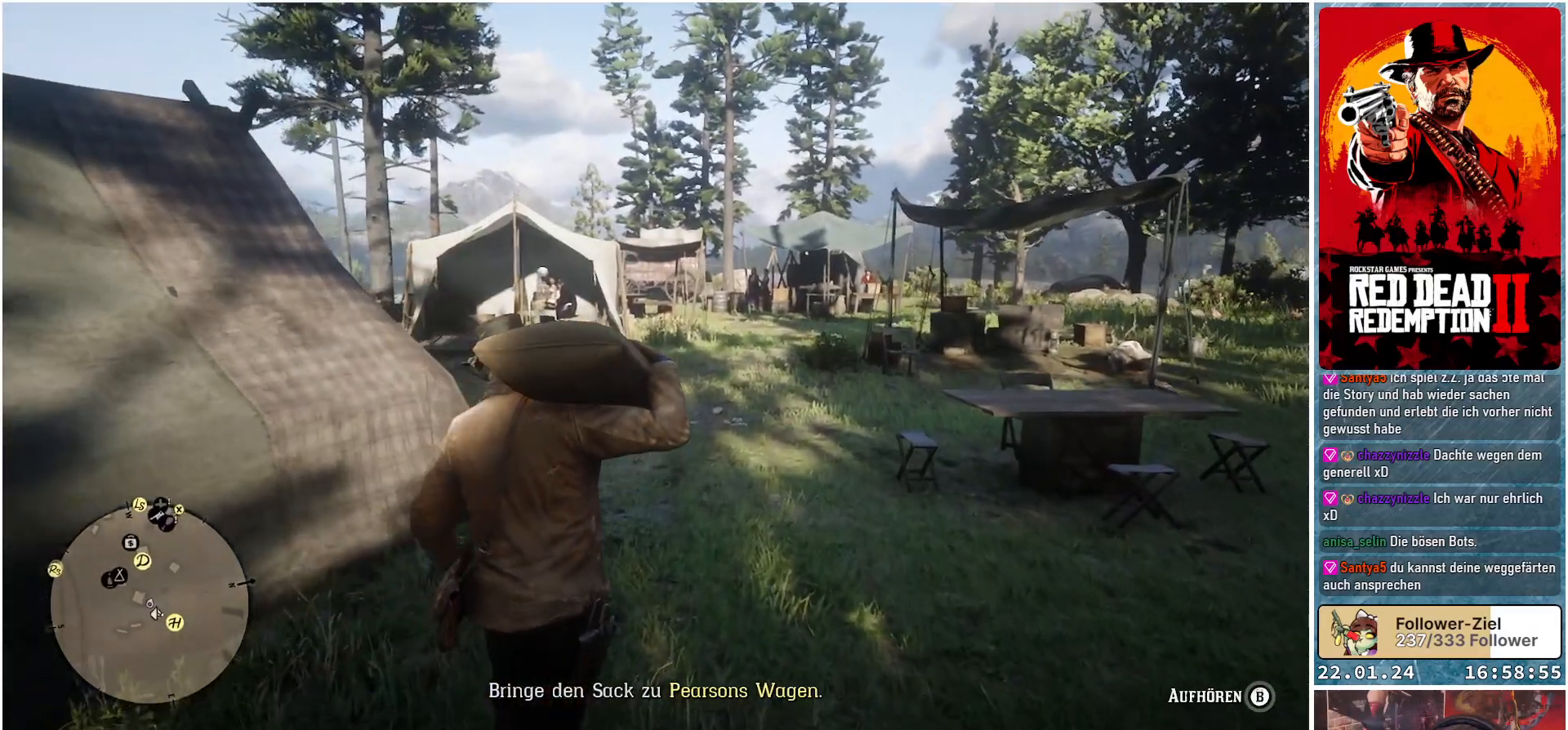
{"buttons": [], "left_stick": "up", "right_stick": "center", "events": []}
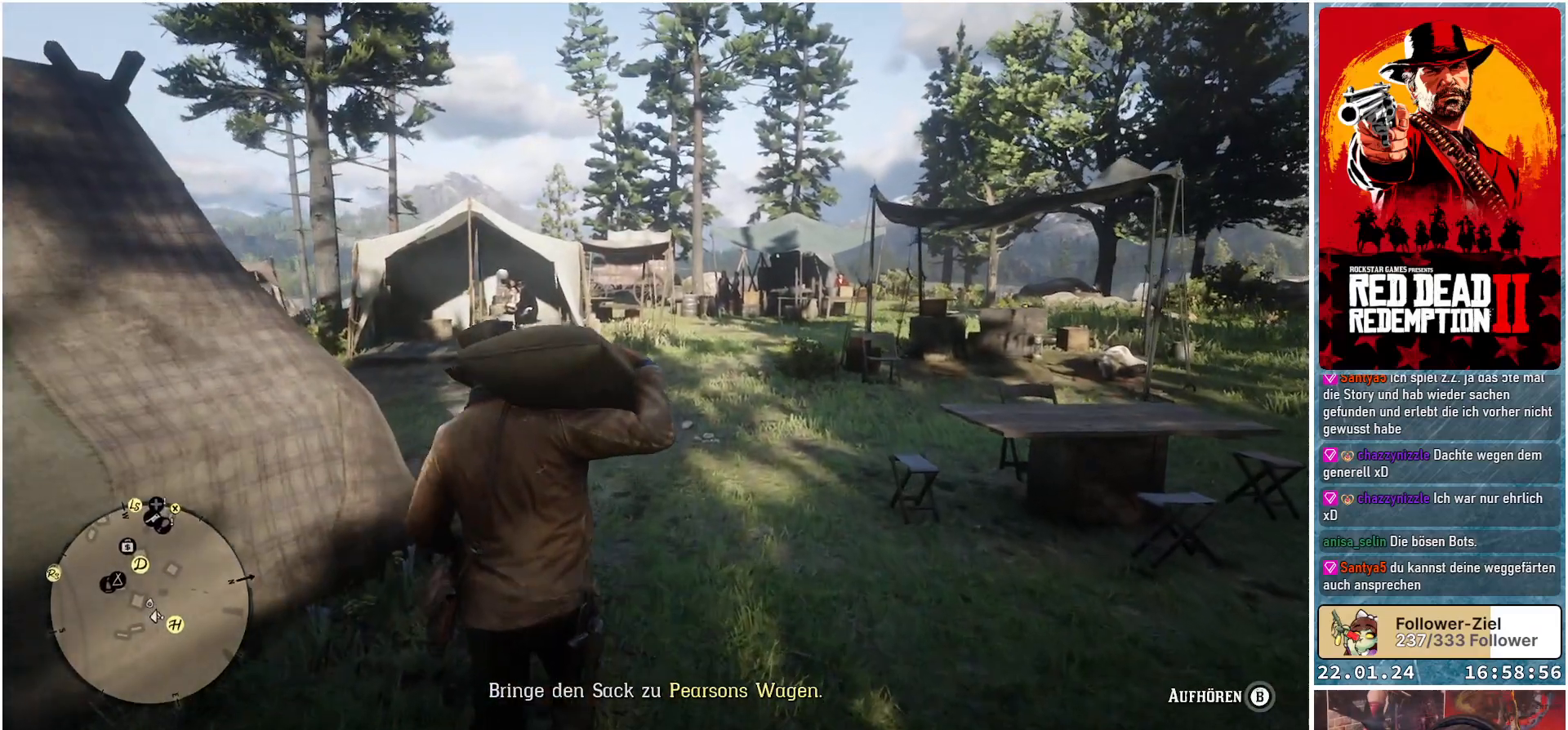
{"buttons": [], "left_stick": "up", "right_stick": "center", "events": []}
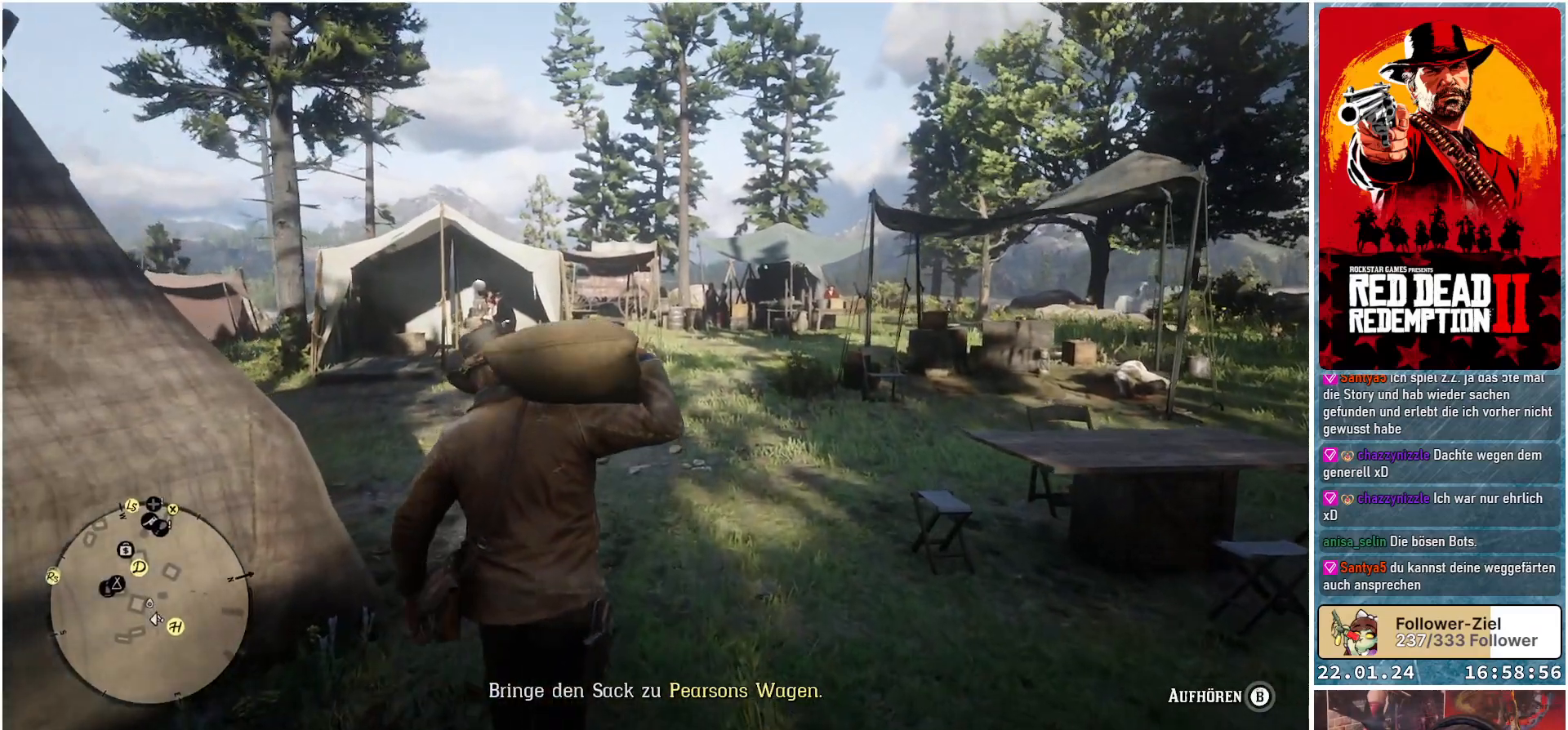
{"buttons": [], "left_stick": "up", "right_stick": "center", "events": []}
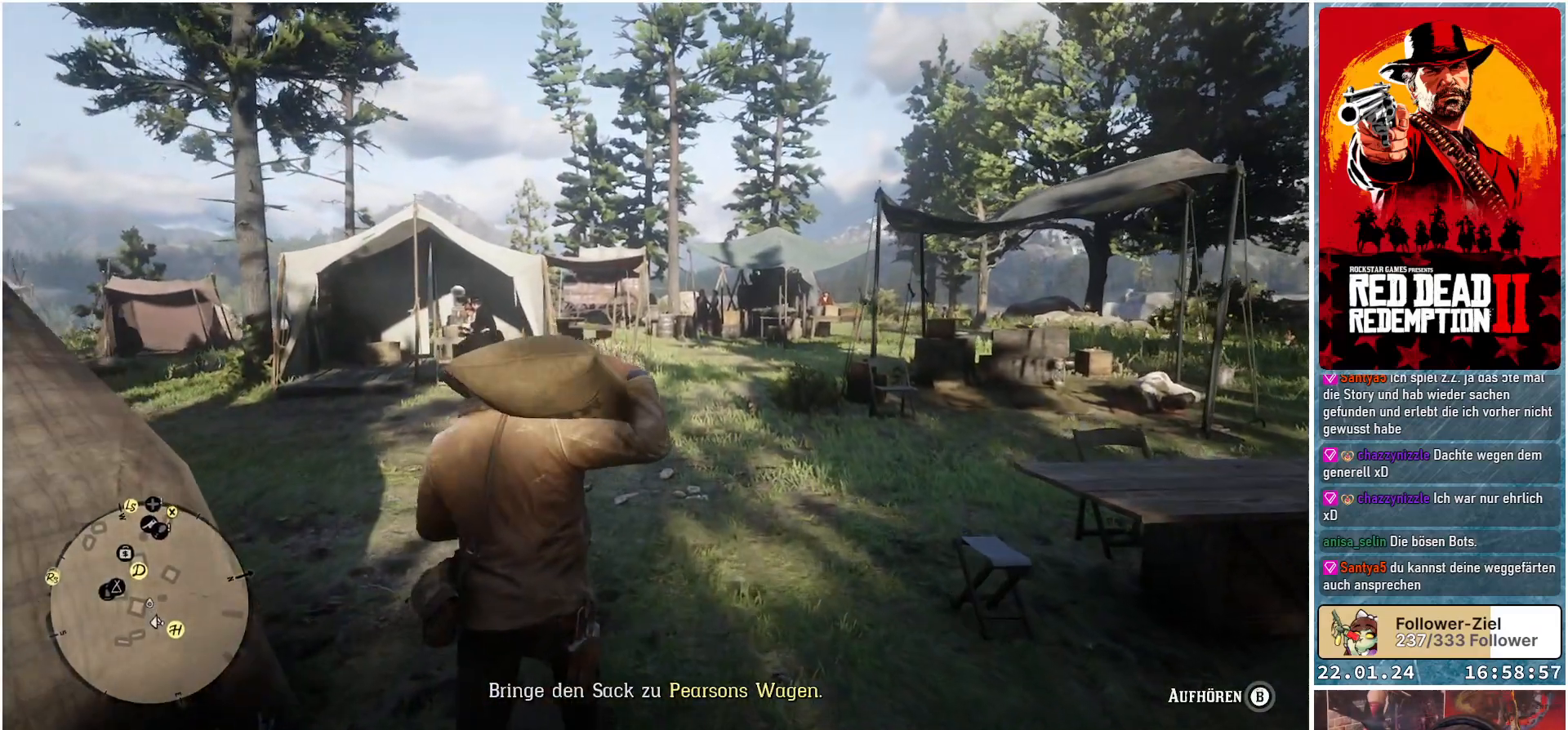
{"buttons": [], "left_stick": "up", "right_stick": "center", "events": []}
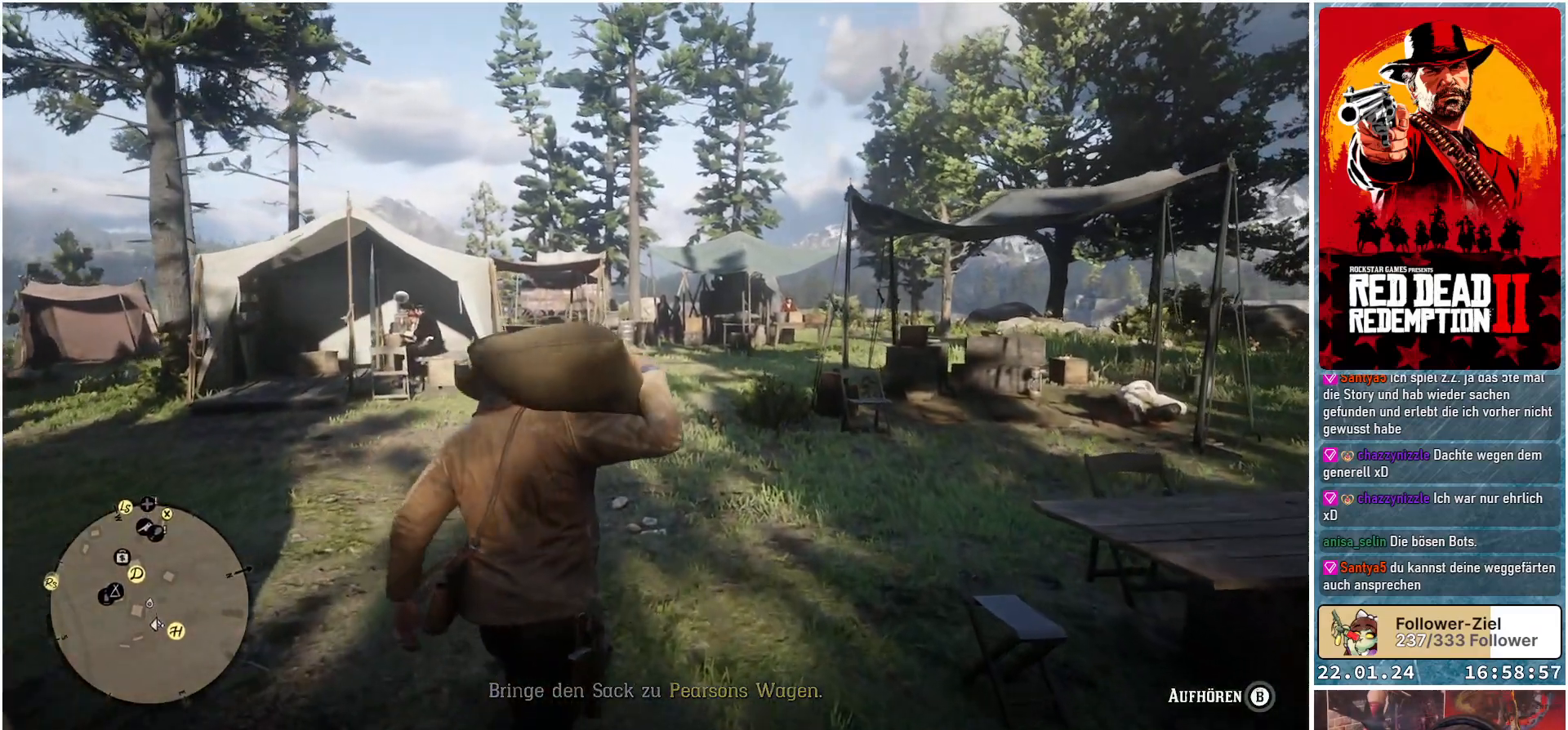
{"buttons": [], "left_stick": "up", "right_stick": "center", "events": []}
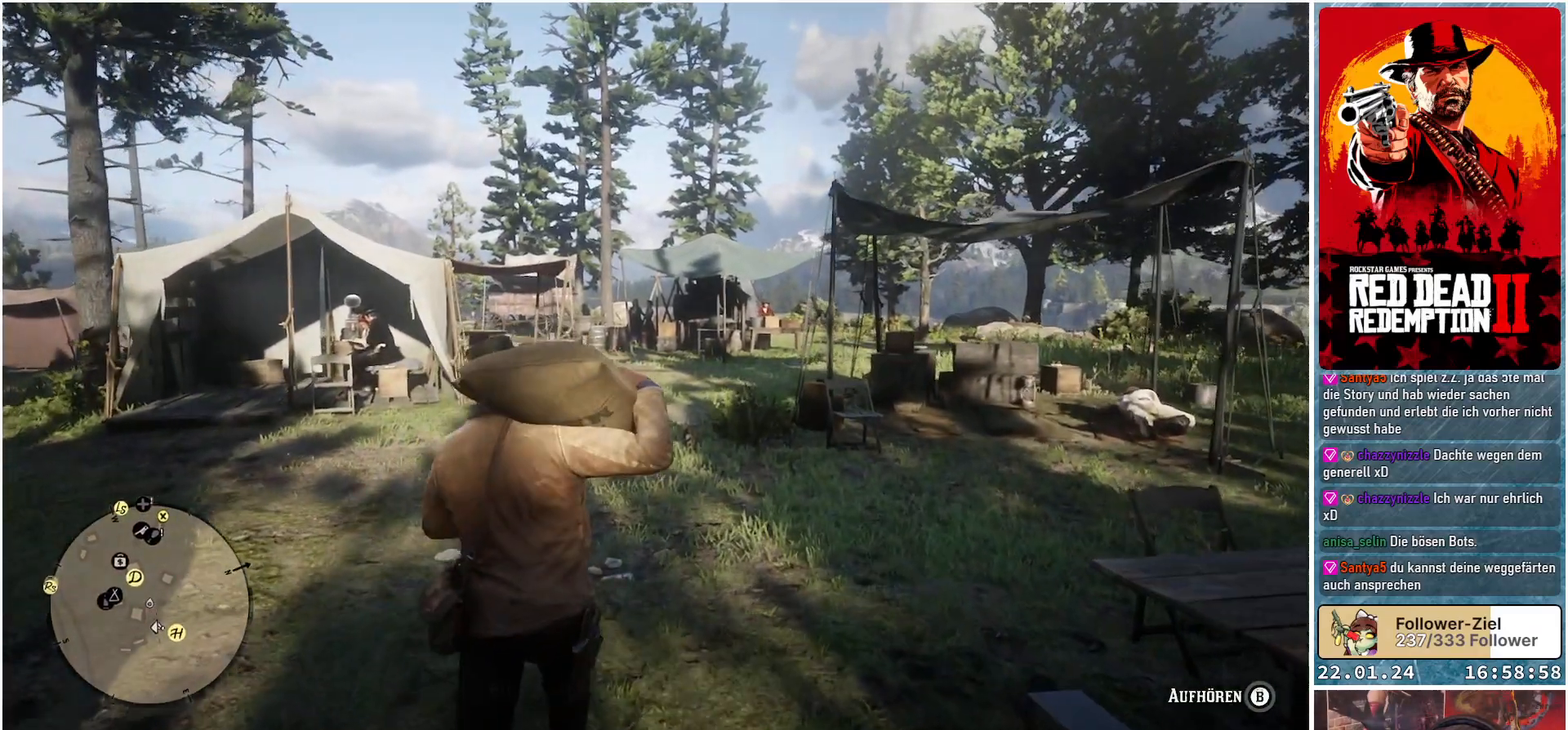
{"buttons": [], "left_stick": "up", "right_stick": "center", "events": []}
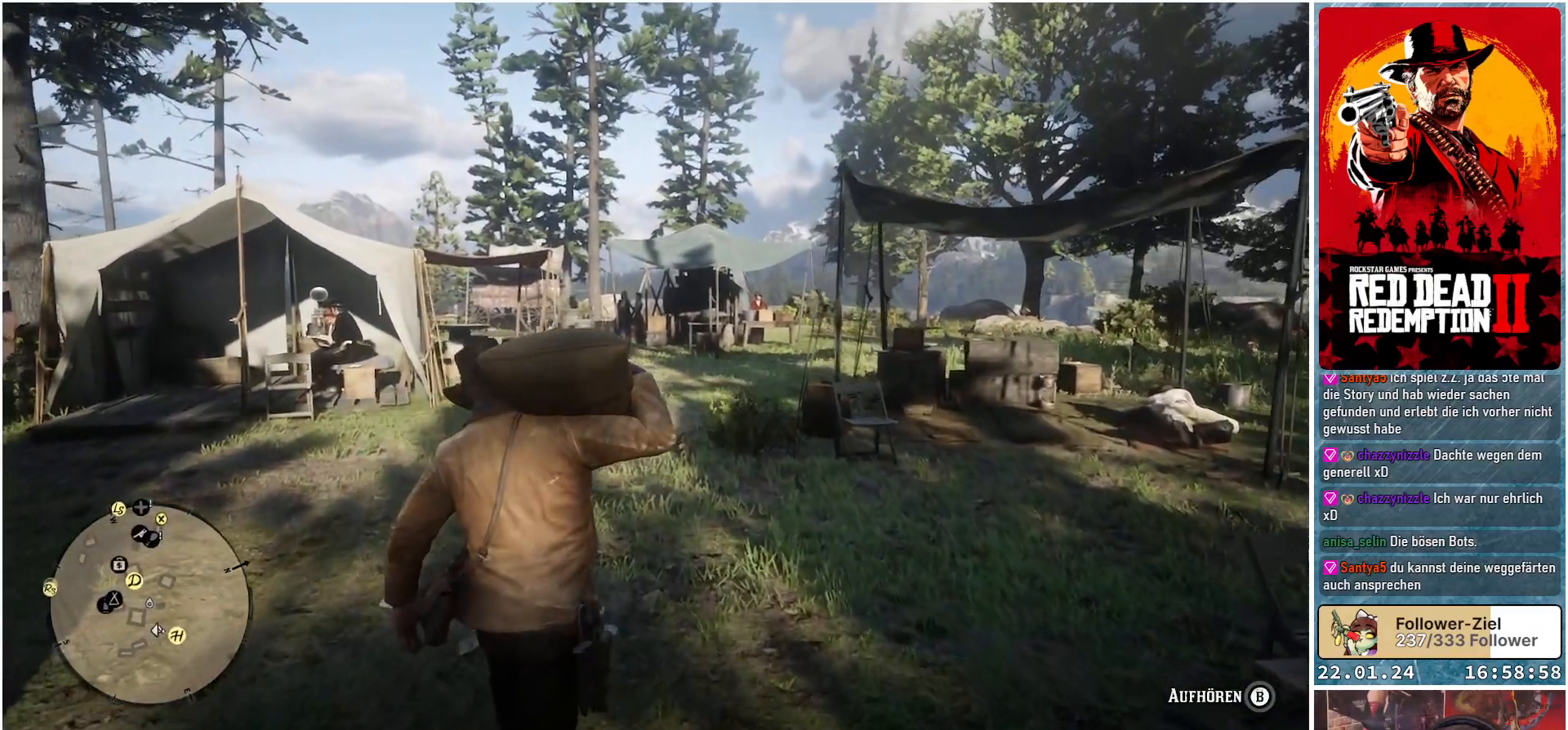
{"buttons": [], "left_stick": "up", "right_stick": "center", "events": []}
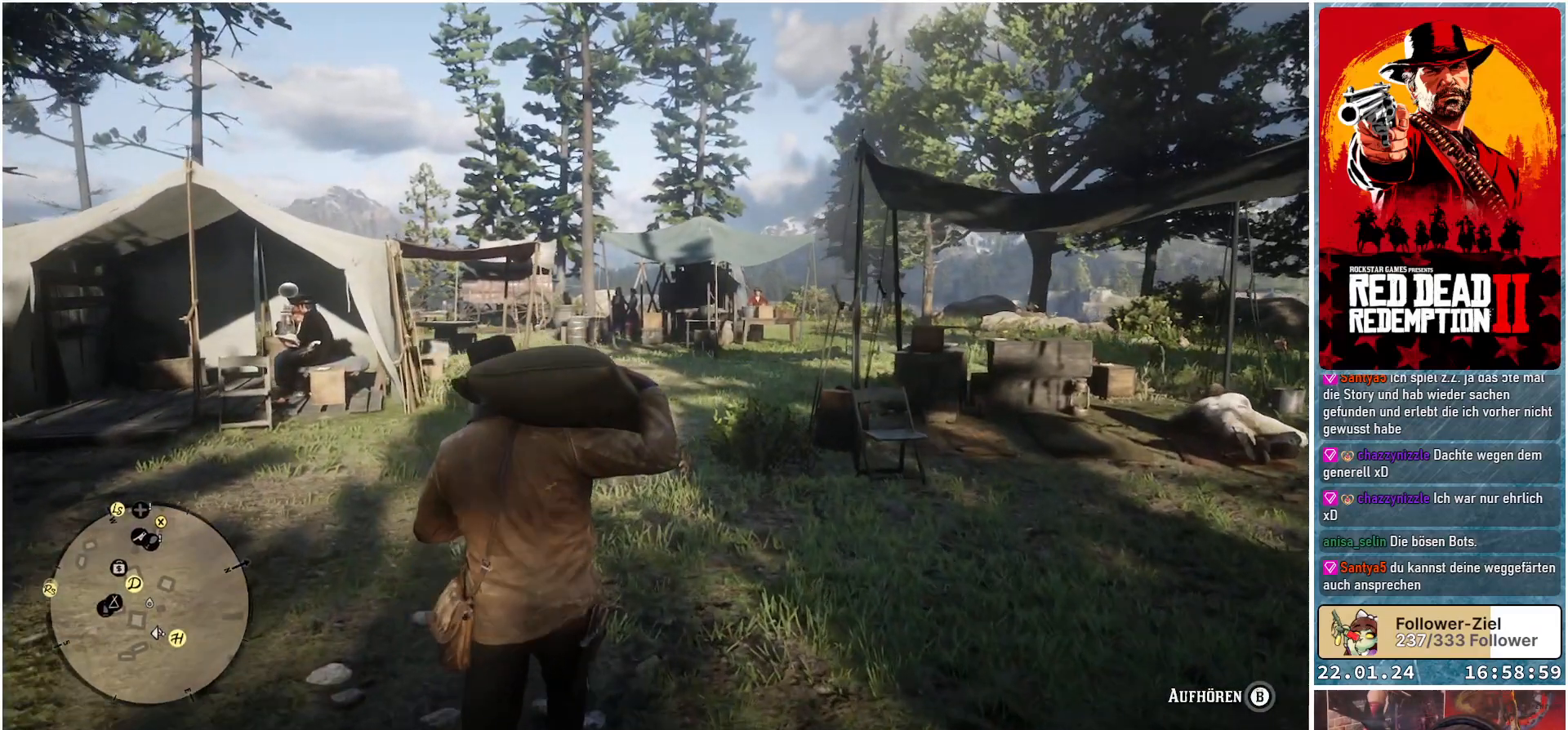
{"buttons": [], "left_stick": "up", "right_stick": "center", "events": []}
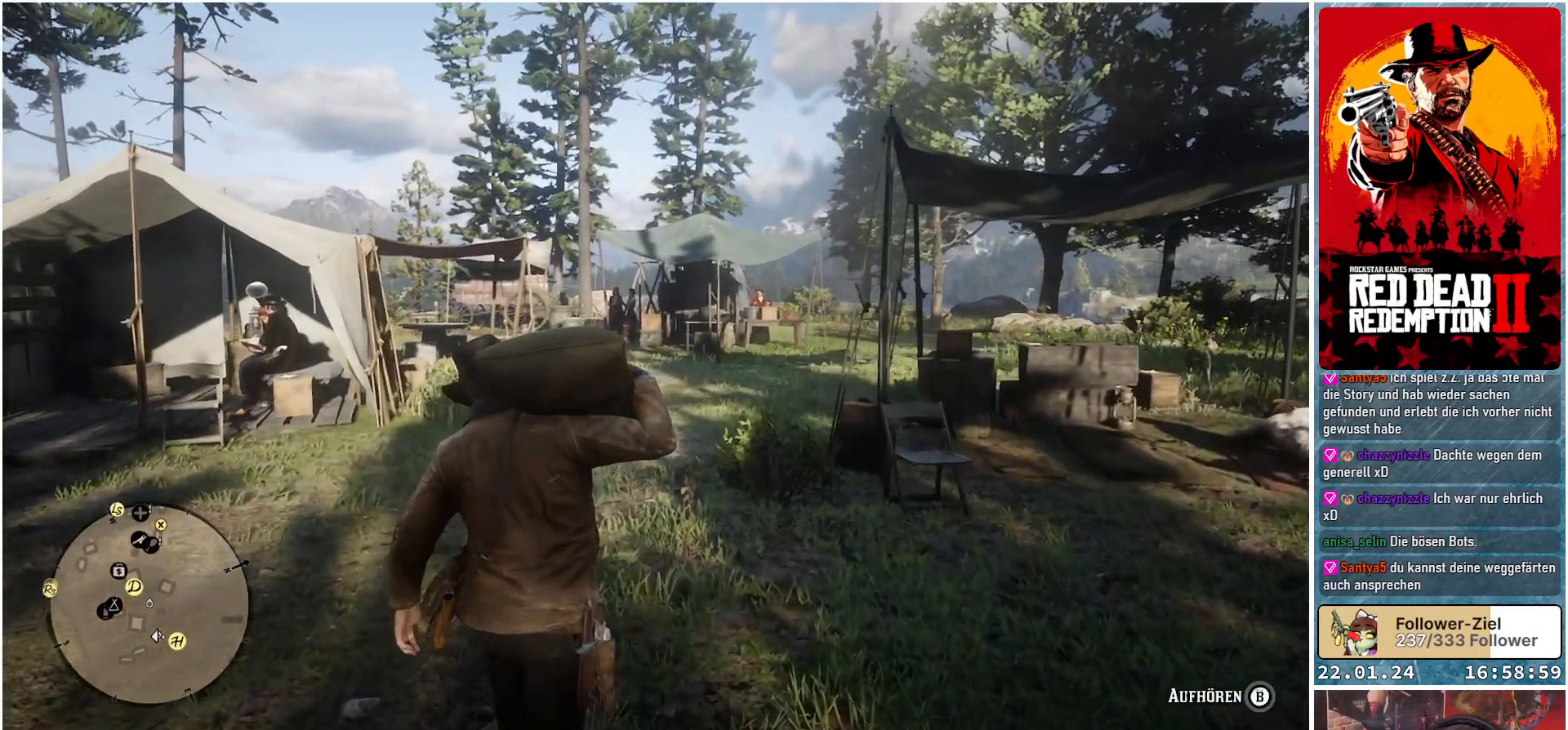
{"buttons": [], "left_stick": "up", "right_stick": "center", "events": []}
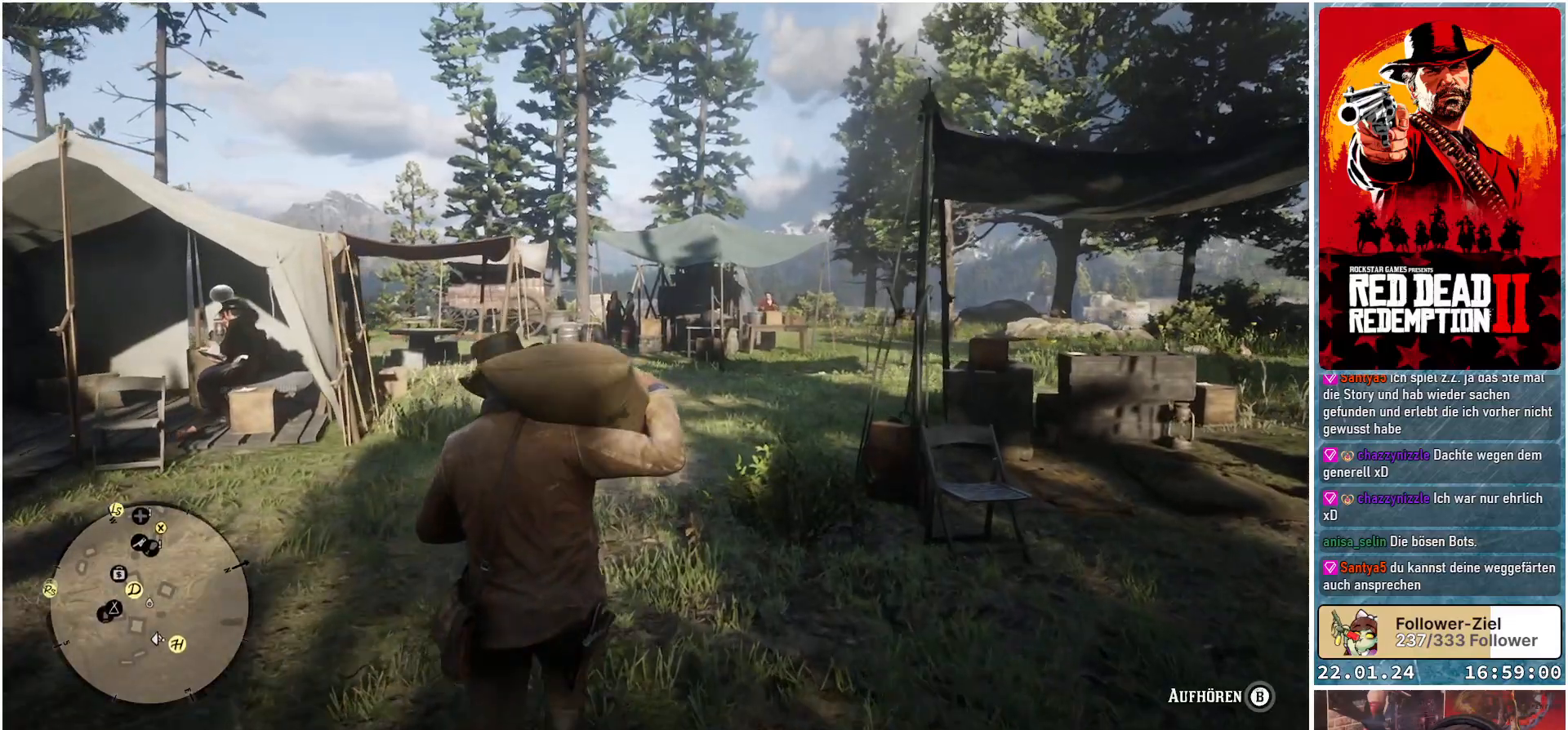
{"buttons": [], "left_stick": "up", "right_stick": "center", "events": []}
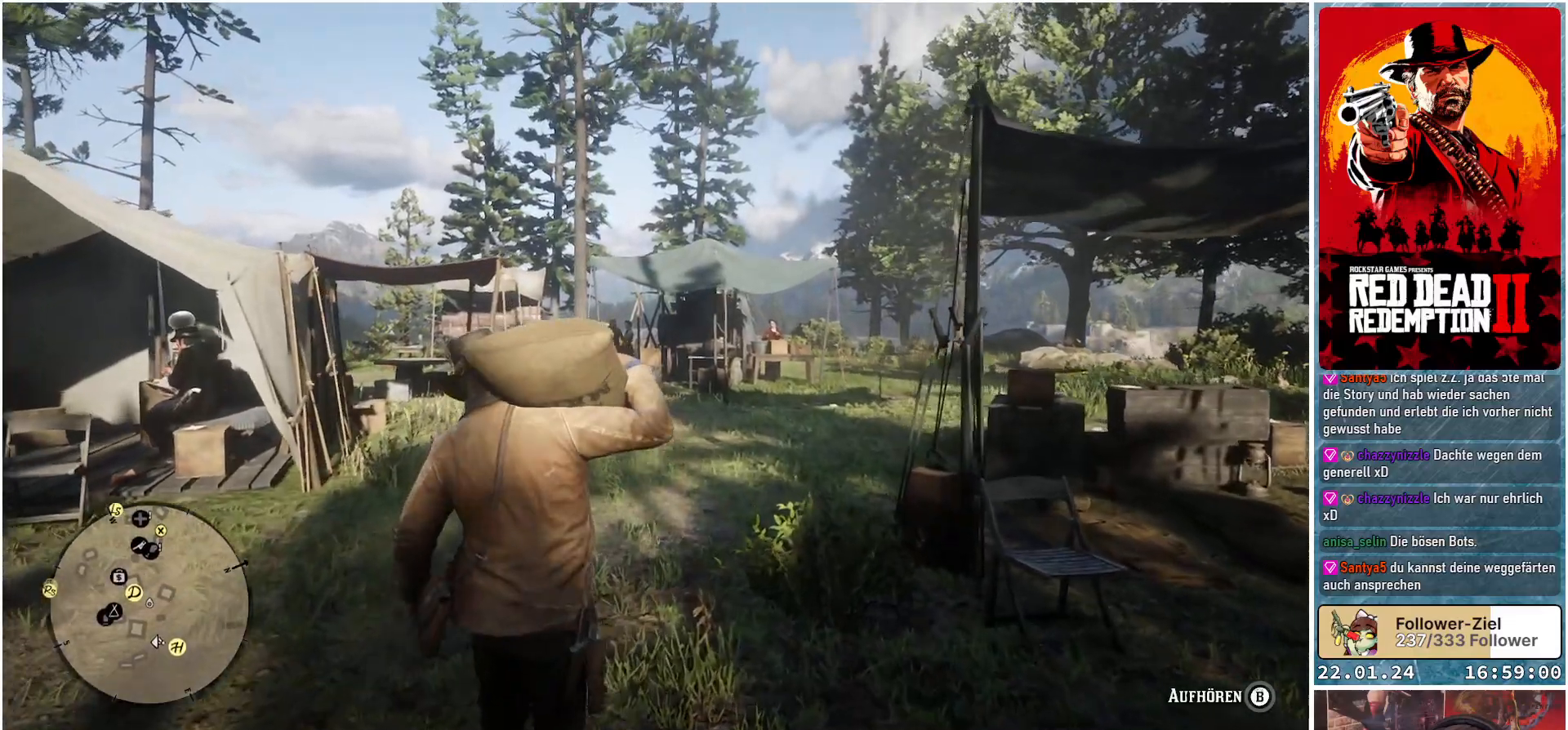
{"buttons": [], "left_stick": "up", "right_stick": "center", "events": []}
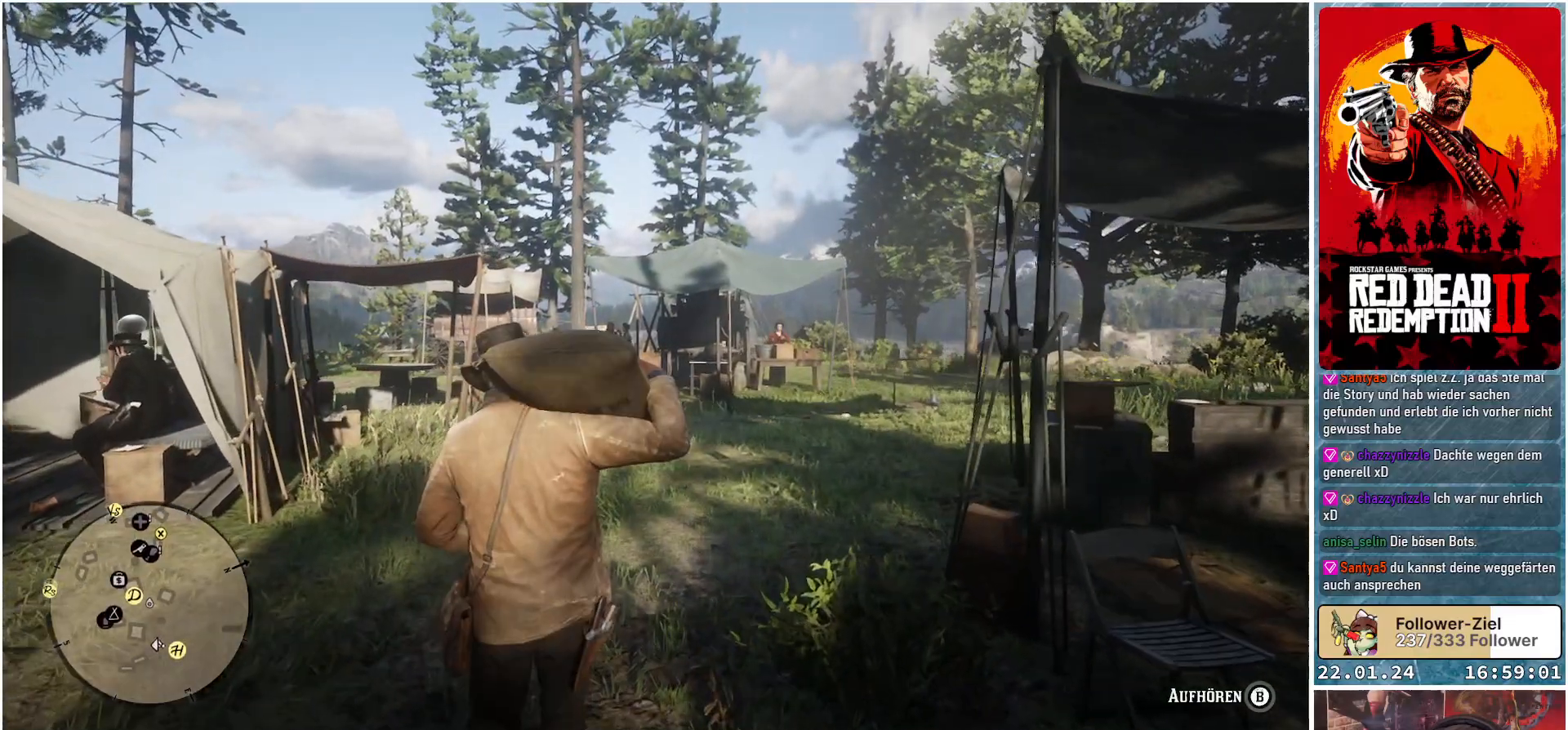
{"buttons": [], "left_stick": "up", "right_stick": "center", "events": []}
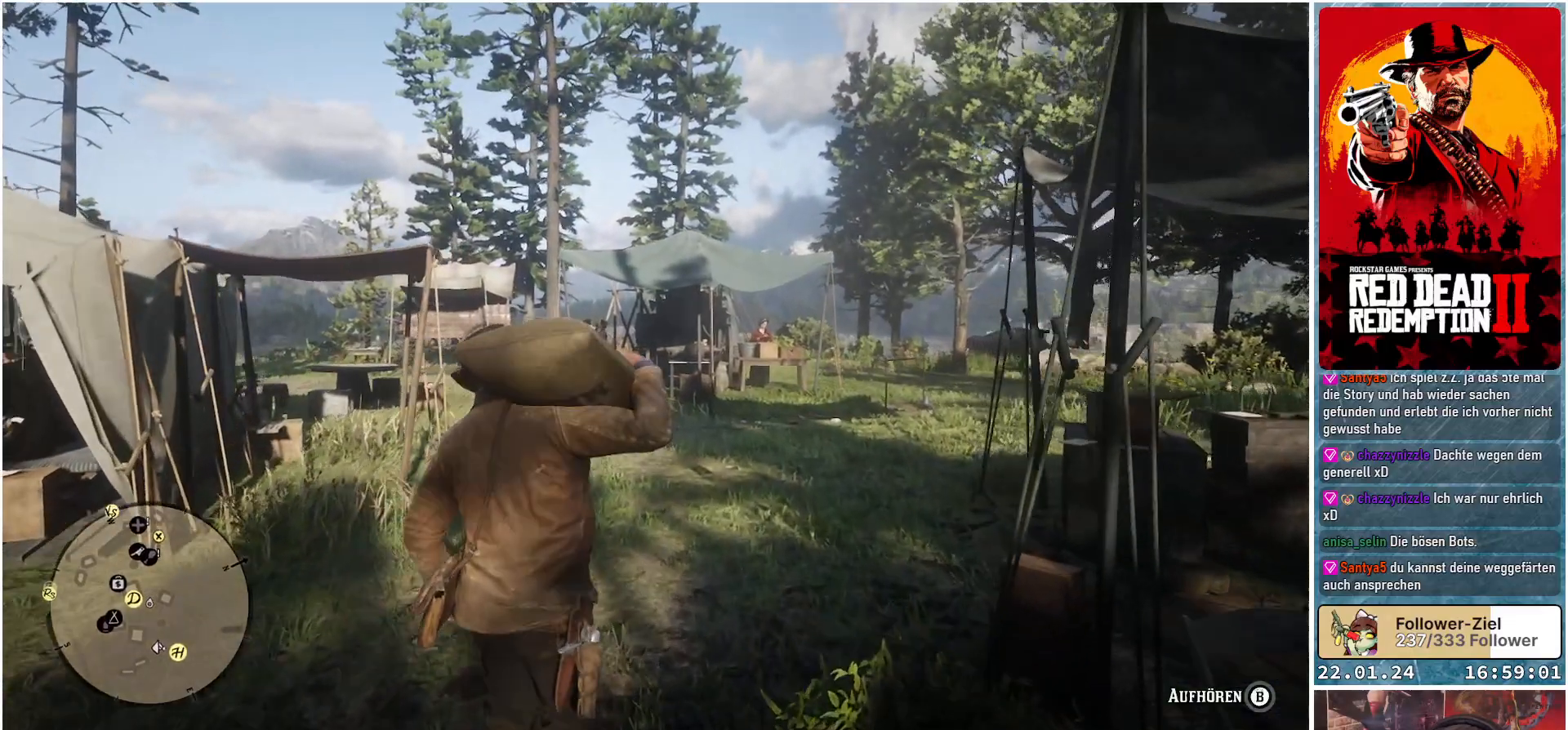
{"buttons": [], "left_stick": "up", "right_stick": "center", "events": []}
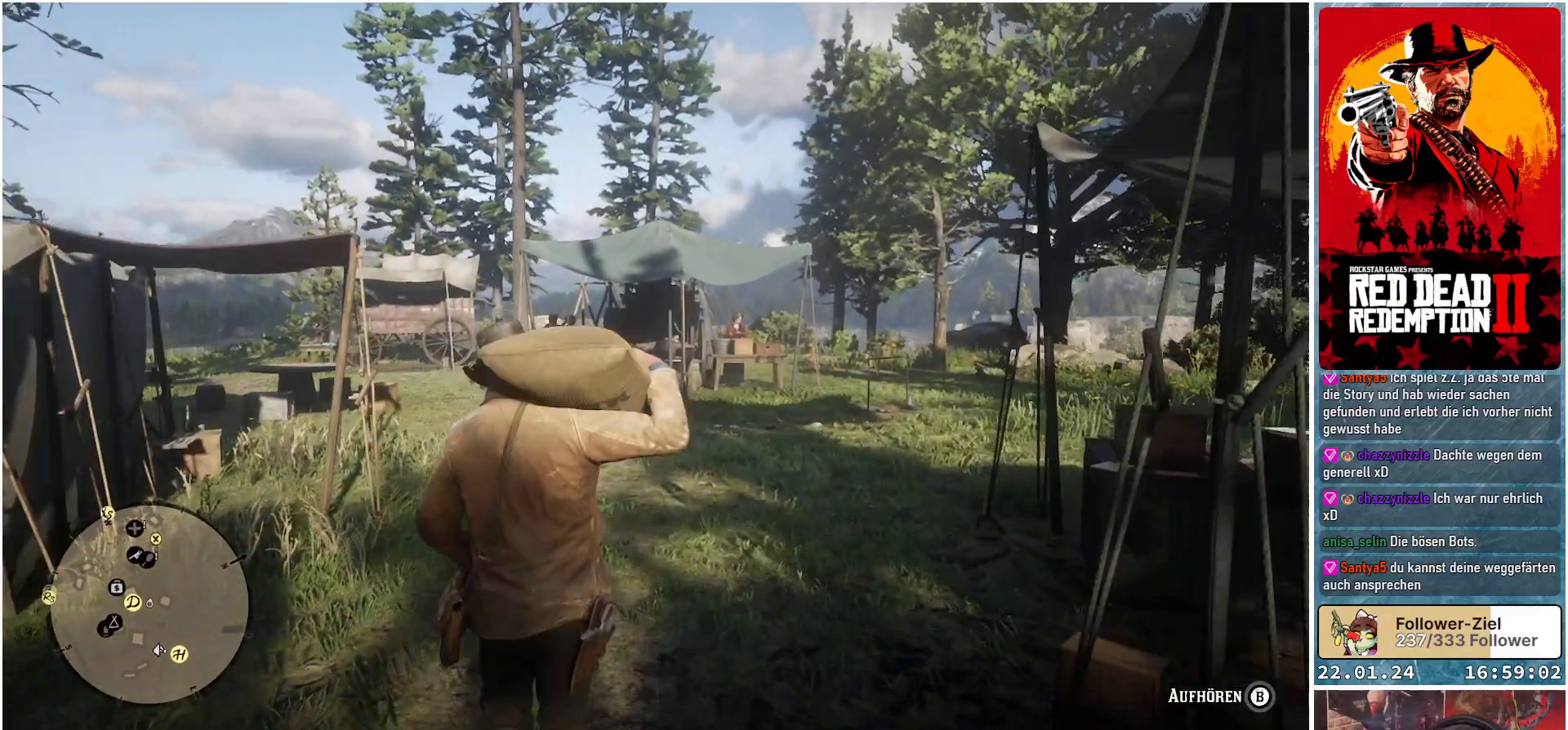
{"buttons": [], "left_stick": "up", "right_stick": "center", "events": []}
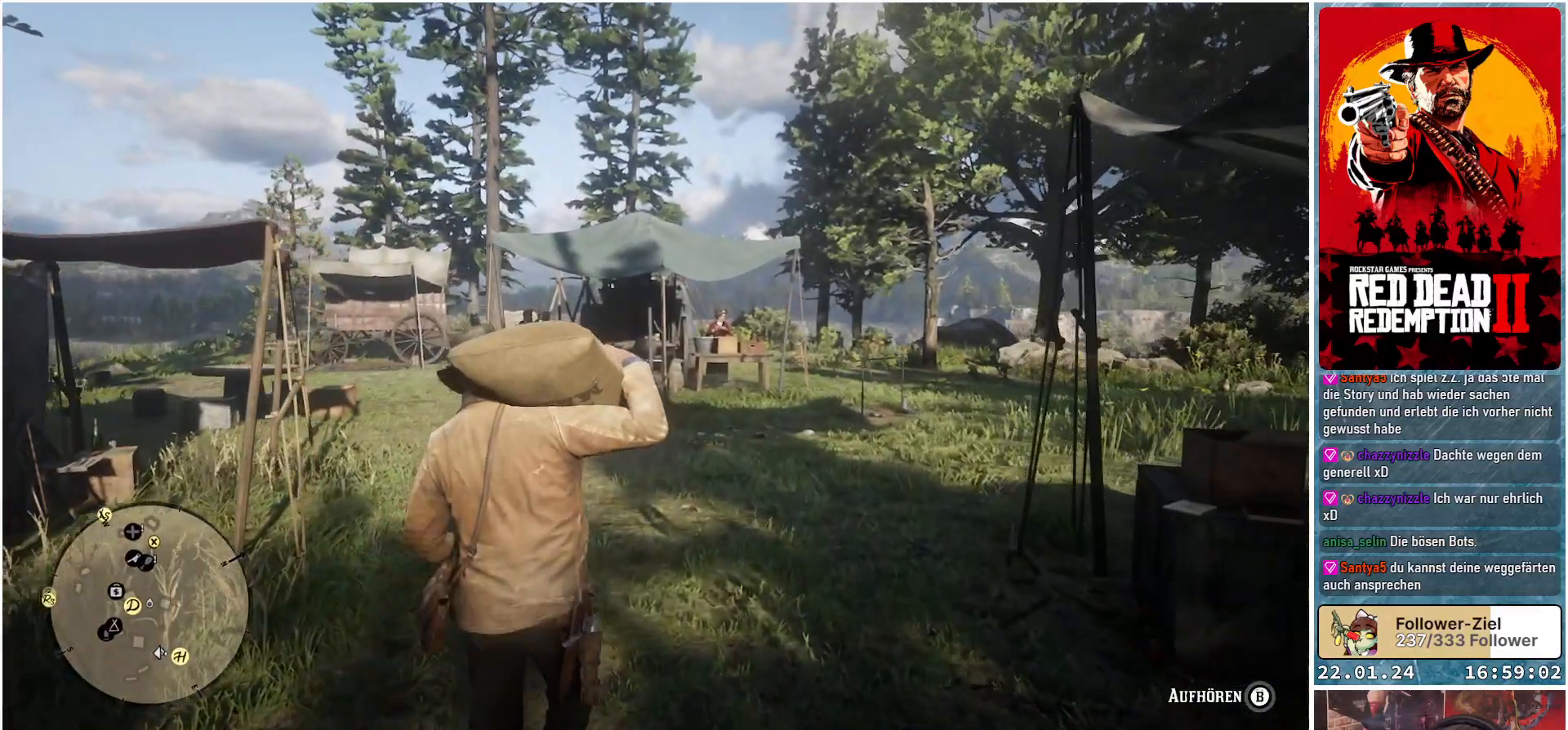
{"buttons": [], "left_stick": "up", "right_stick": "center", "events": []}
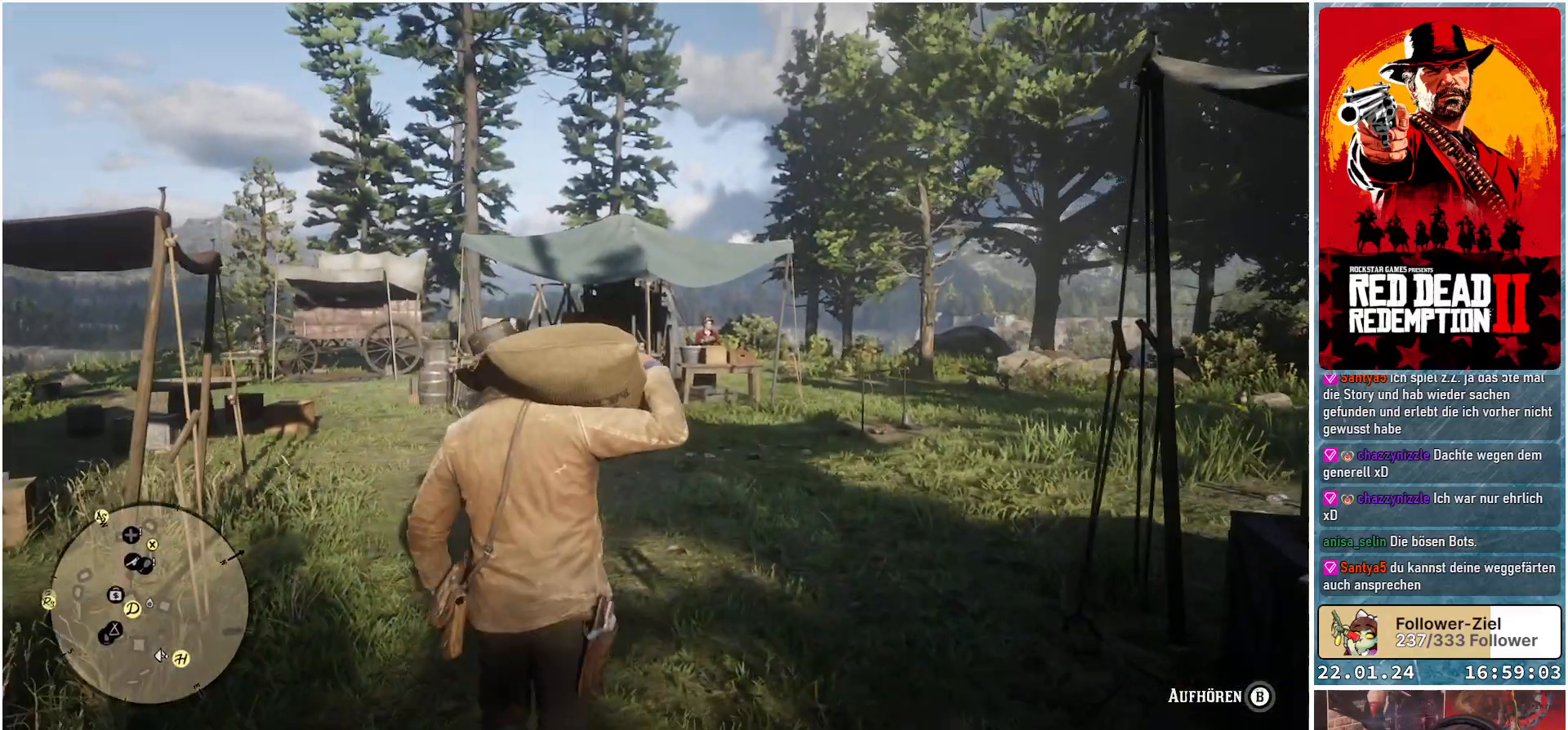
{"buttons": [], "left_stick": "up", "right_stick": "center", "events": []}
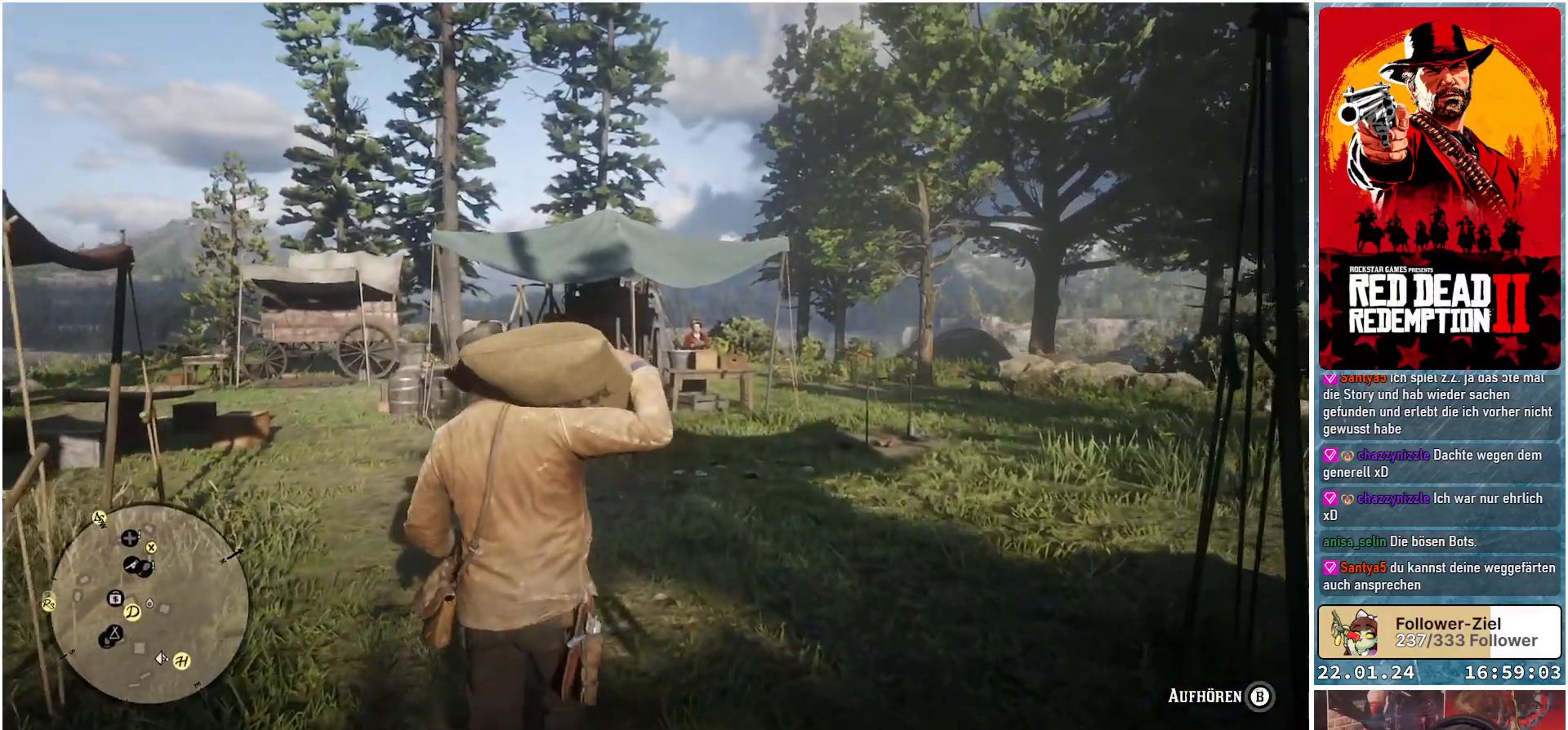
{"buttons": [], "left_stick": "up", "right_stick": "center", "events": []}
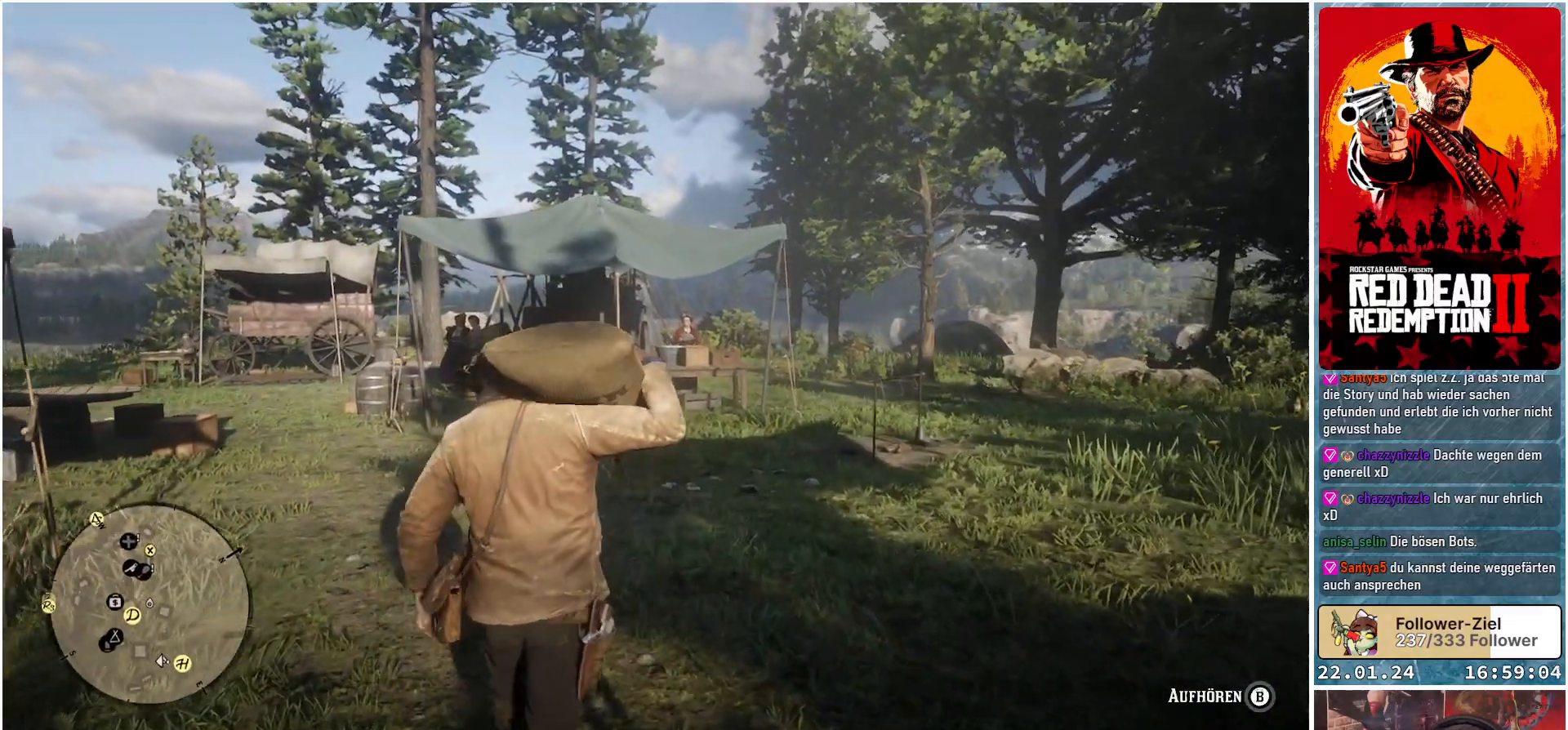
{"buttons": [], "left_stick": "up", "right_stick": "center", "events": []}
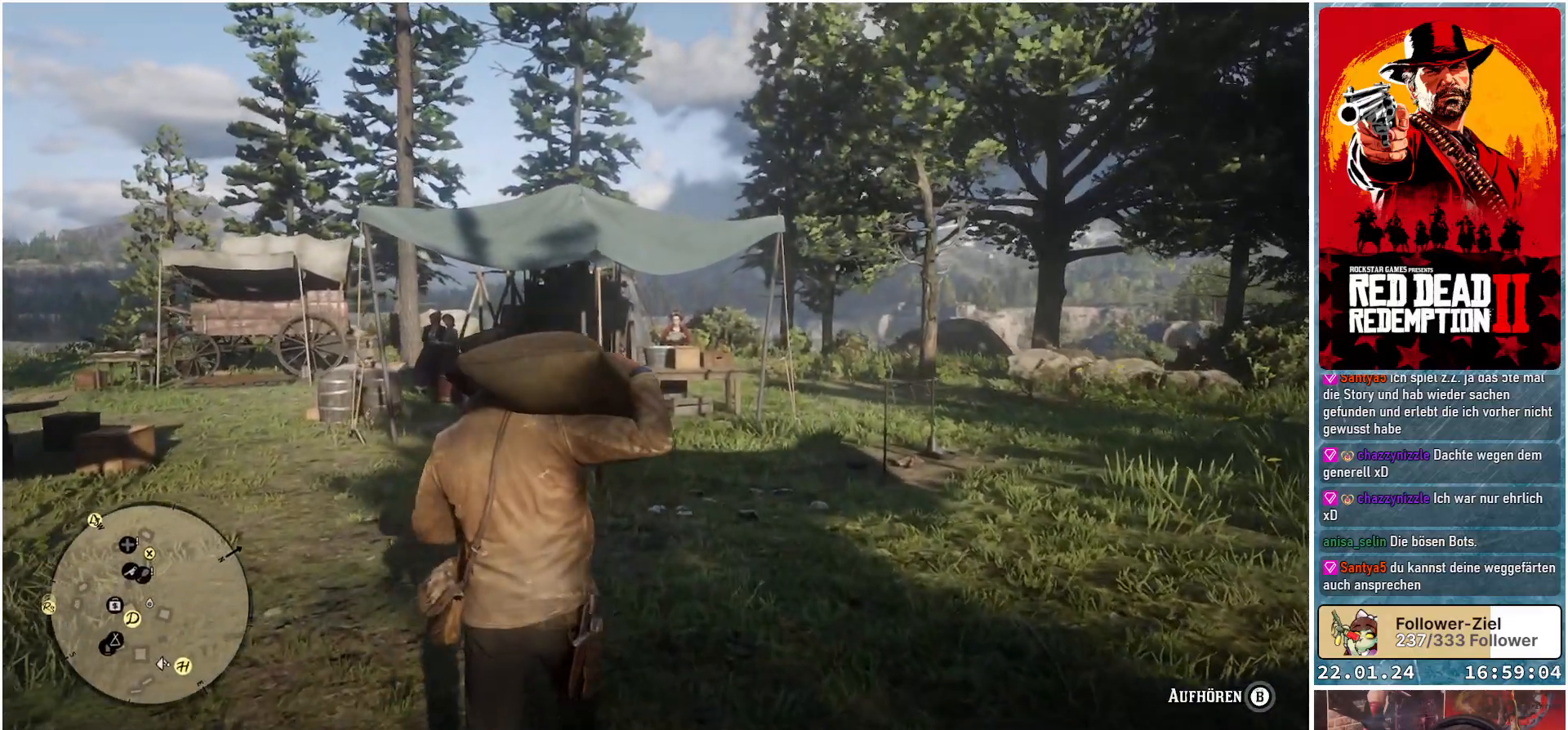
{"buttons": [], "left_stick": "up", "right_stick": "center", "events": []}